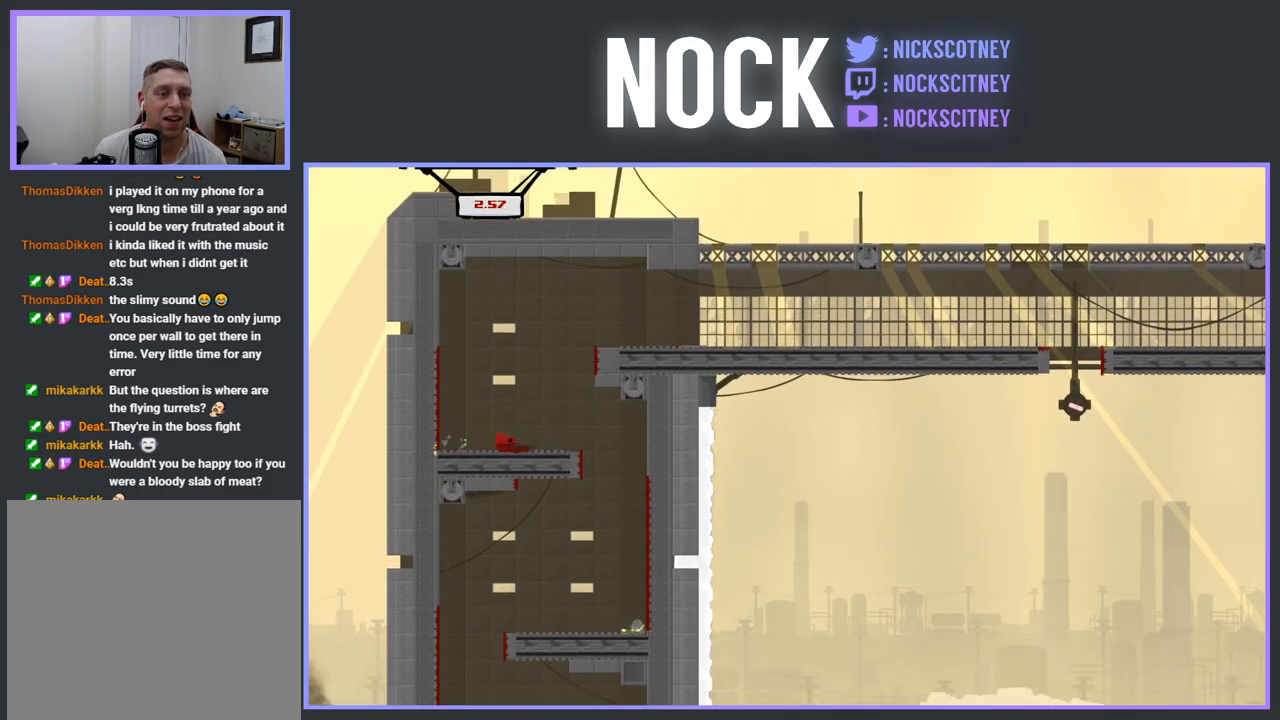
Gameplay with a controller (PlayStation layout); each line is a JSON object with the inputs held at the frame after it. "events" lists button and stick changes between this image and that frame as [ms after this image, input, new state], when the widget could be followed in between. Not read: left_stick right_stick.
{"buttons": ["CROSS", "R2", "DPAD_RIGHT"], "events": [[17, "CROSS", "down"]]}
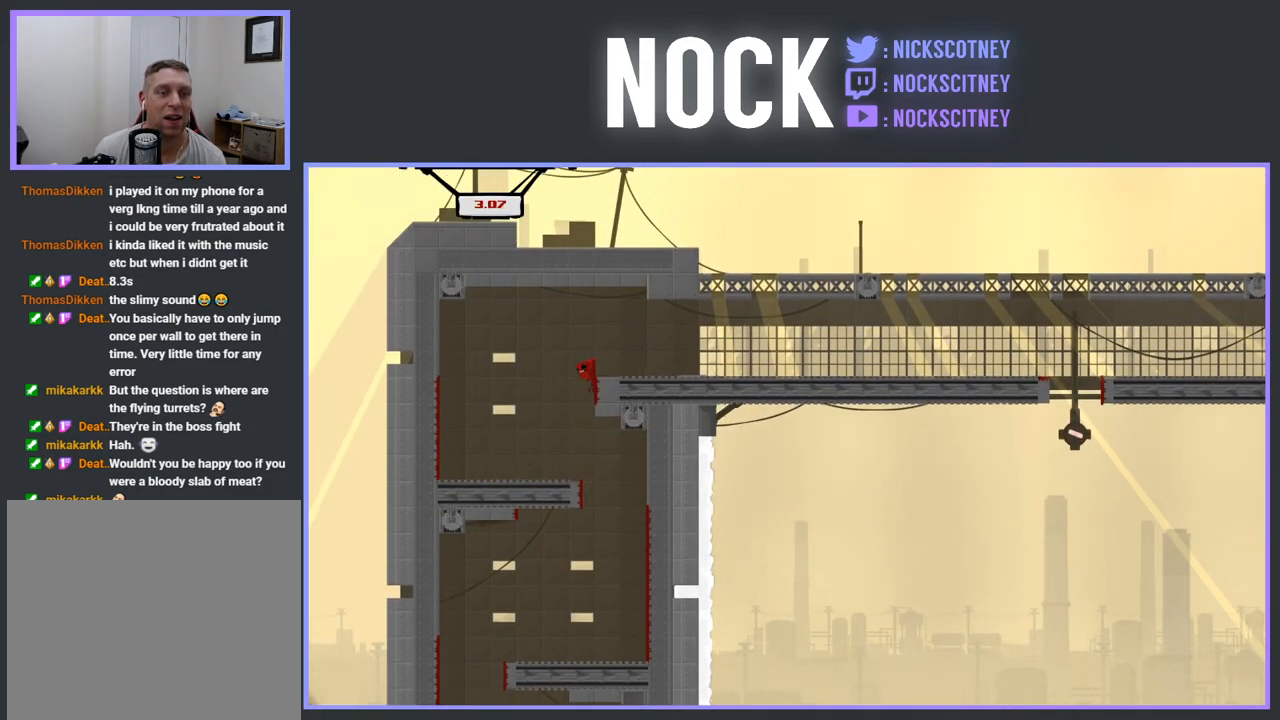
{"buttons": ["R2", "DPAD_RIGHT"], "events": [[67, "CROSS", "up"], [133, "CROSS", "down"], [383, "CROSS", "up"]]}
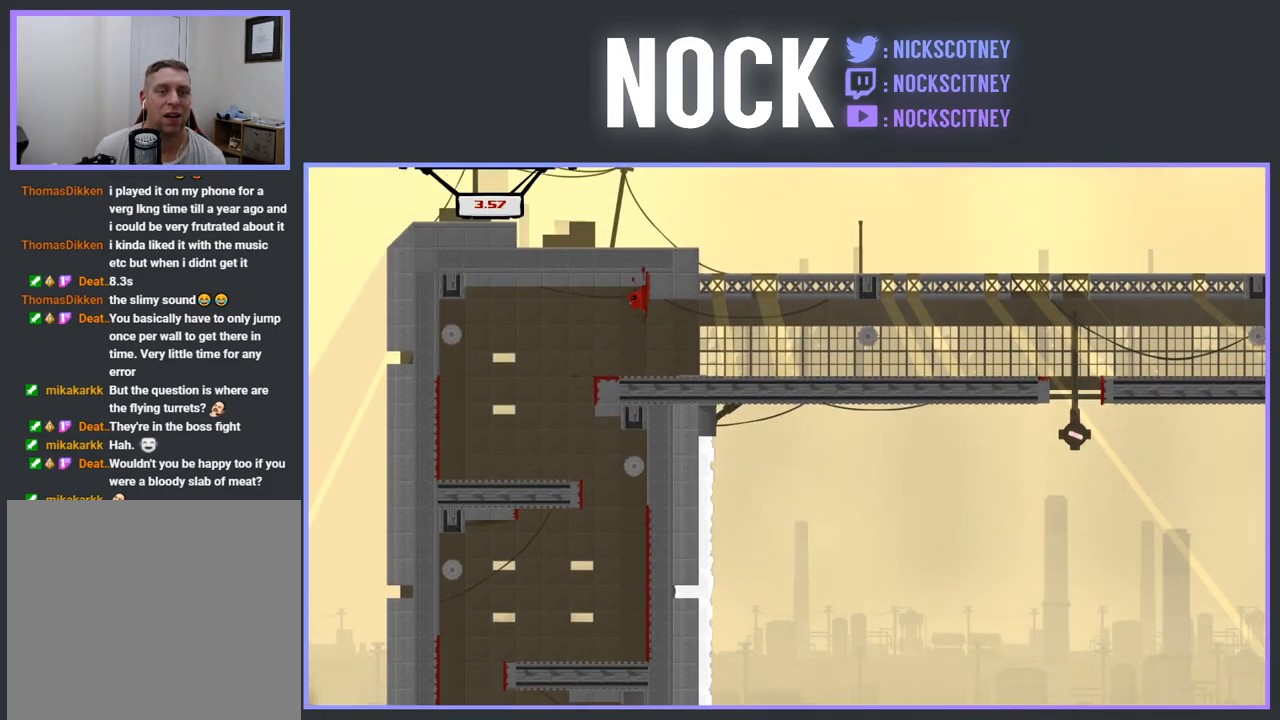
{"buttons": ["SQUARE", "R2", "DPAD_RIGHT"], "events": [[417, "SQUARE", "down"]]}
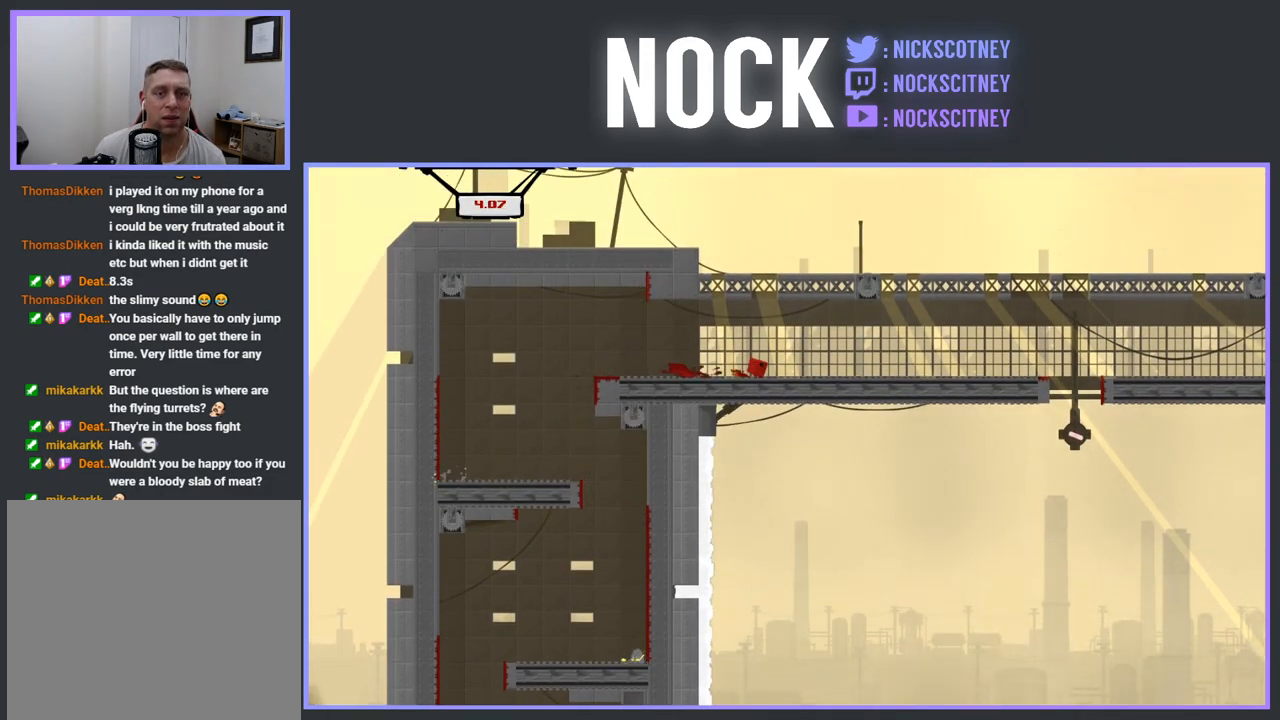
{"buttons": ["CROSS", "SQUARE", "R2", "DPAD_RIGHT"], "events": [[333, "CROSS", "down"]]}
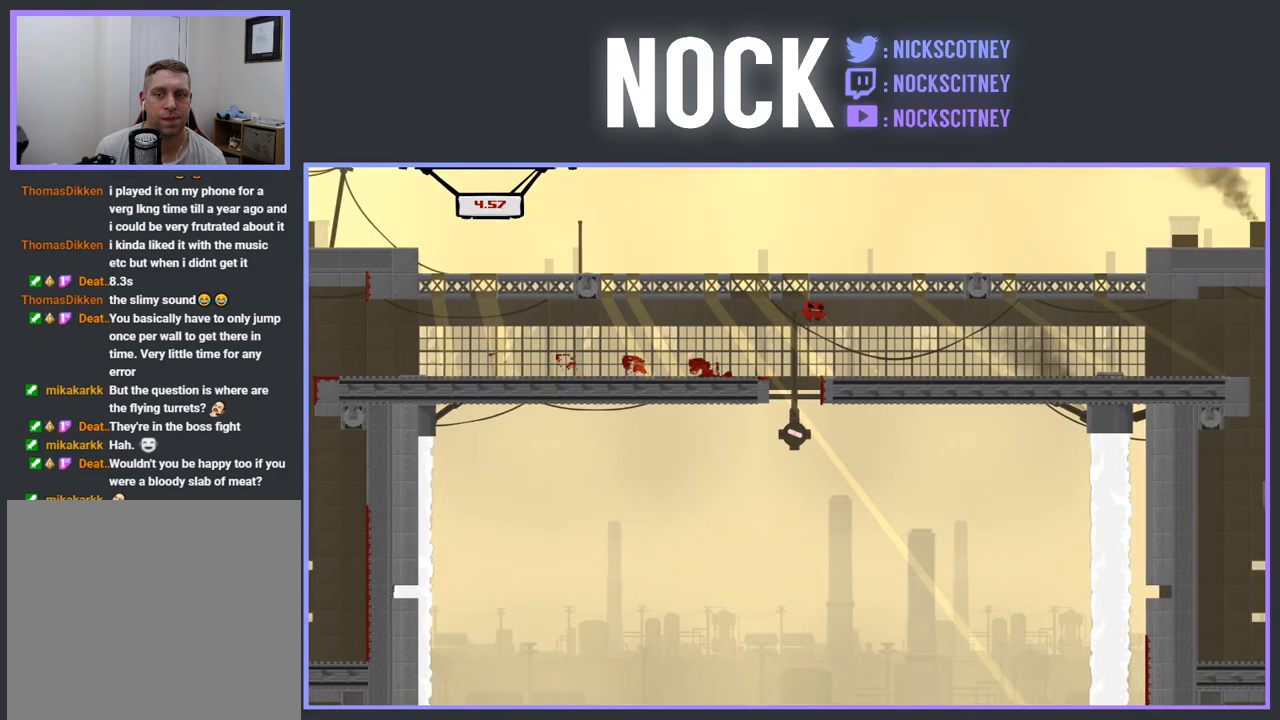
{"buttons": ["SQUARE", "R2", "DPAD_RIGHT"], "events": [[100, "CROSS", "up"]]}
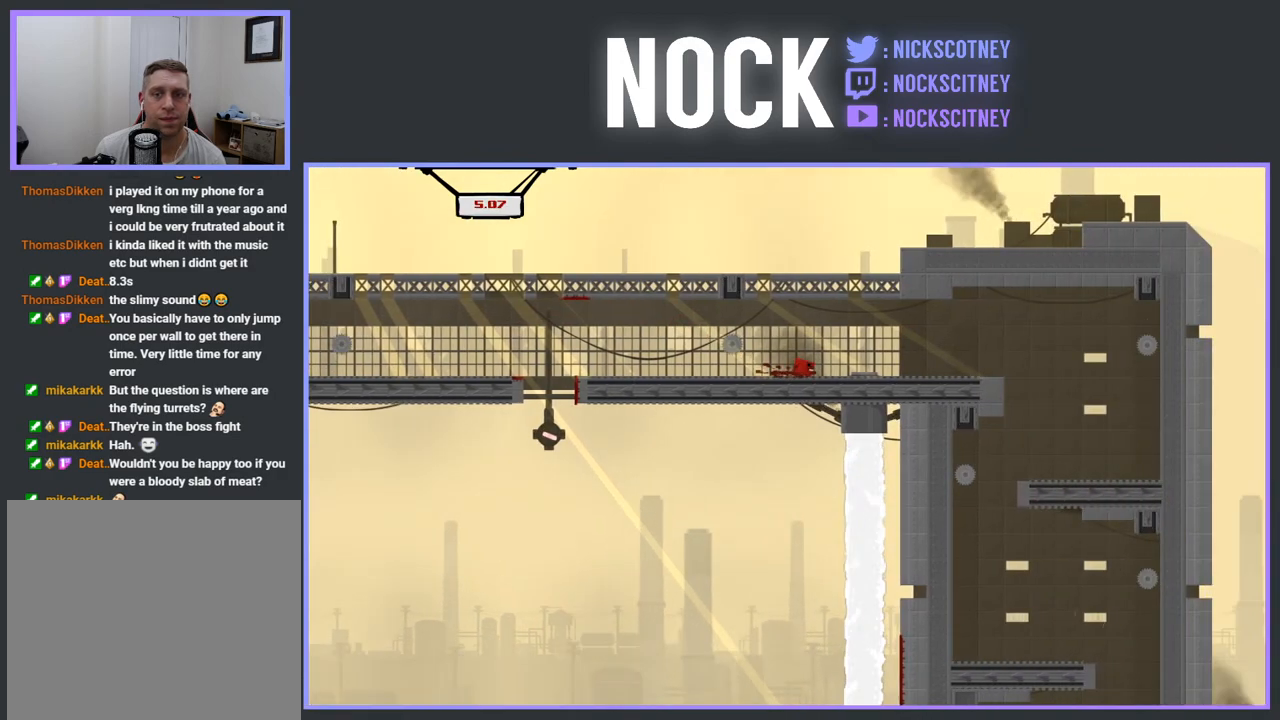
{"buttons": ["SQUARE", "R2", "DPAD_RIGHT"], "events": []}
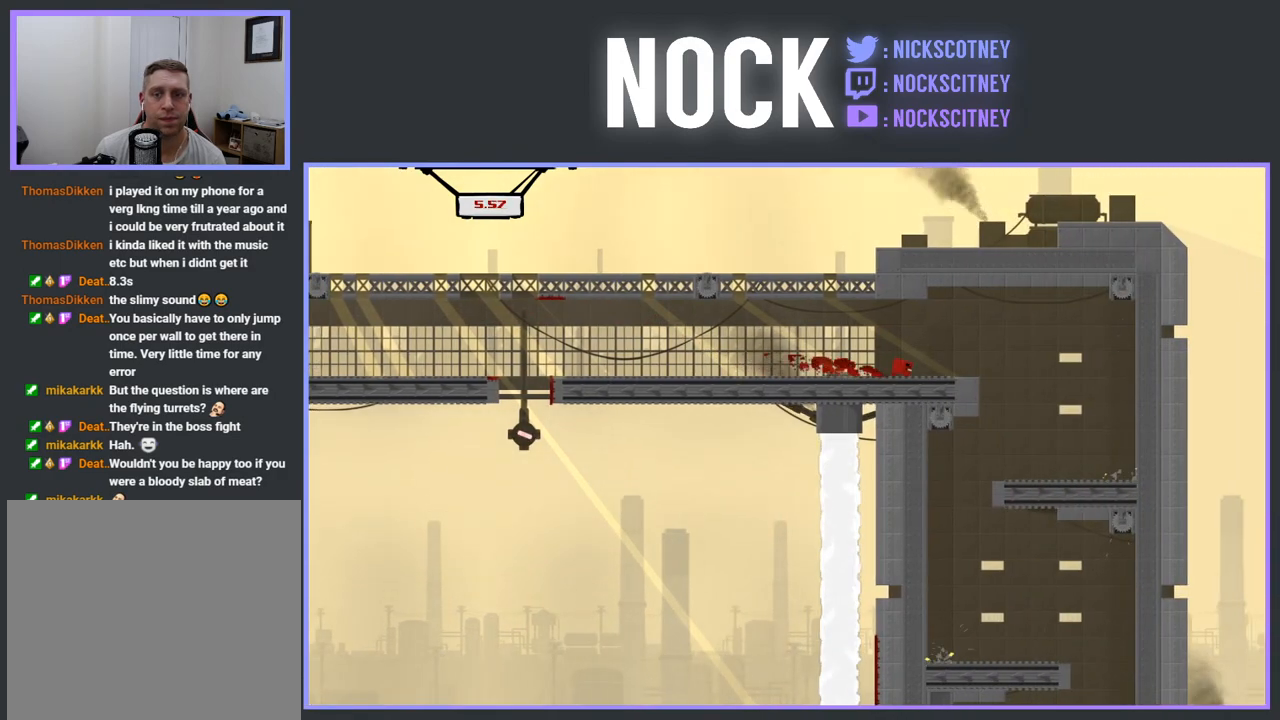
{"buttons": ["R2", "DPAD_UP"], "events": [[167, "SQUARE", "up"], [500, "DPAD_RIGHT", "up"], [500, "DPAD_UP", "down"]]}
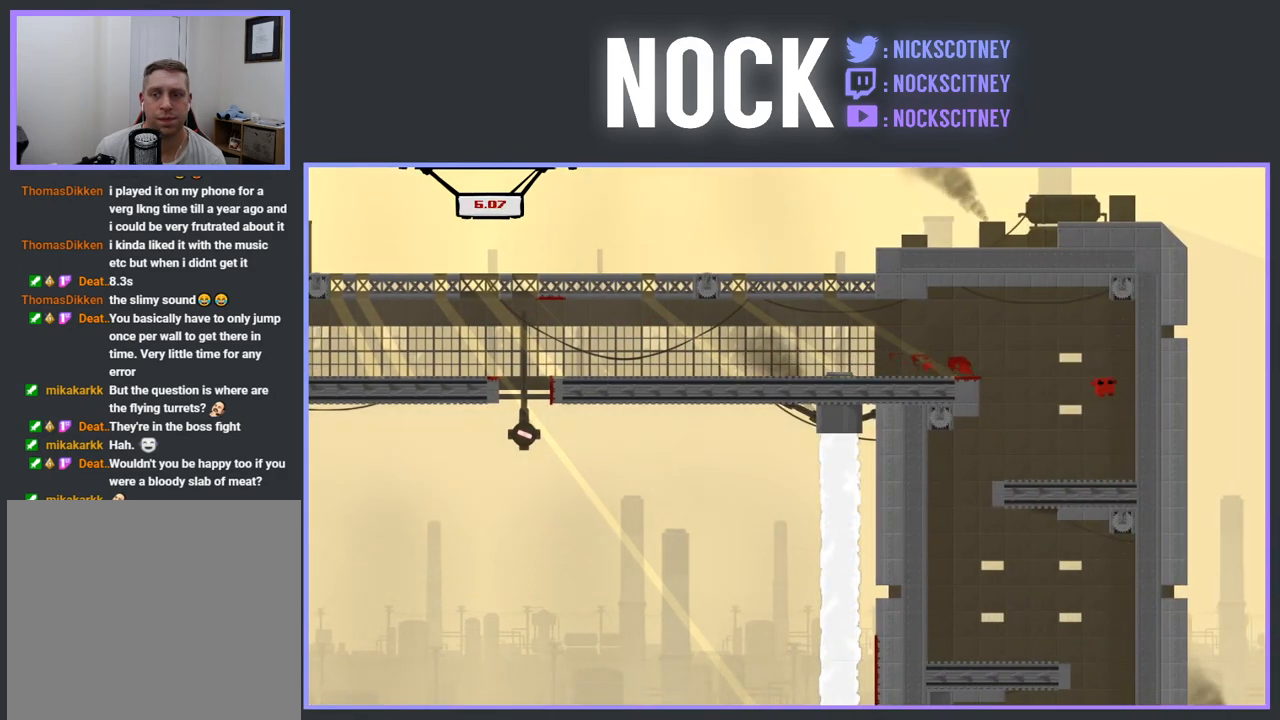
{"buttons": ["DPAD_LEFT"], "events": [[50, "DPAD_LEFT", "down"], [50, "DPAD_UP", "up"], [483, "R2", "up"]]}
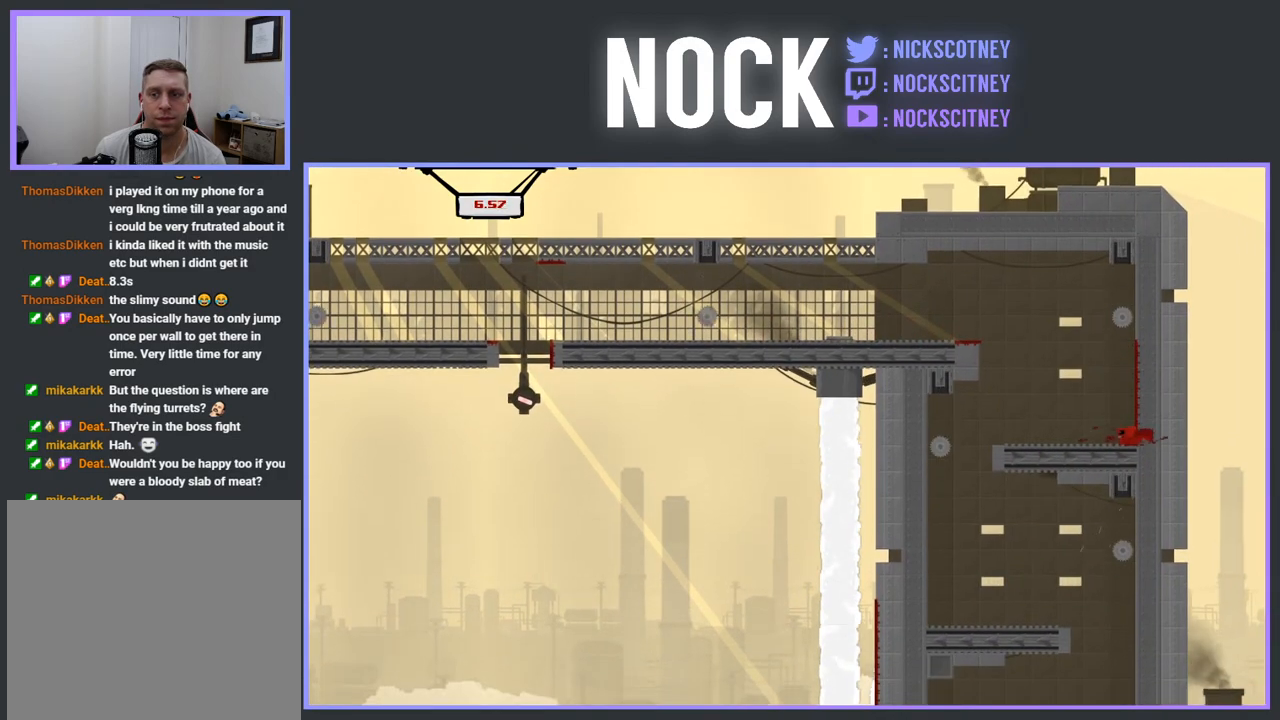
{"buttons": ["DPAD_LEFT"], "events": [[50, "DPAD_UP", "down"], [300, "DPAD_UP", "up"]]}
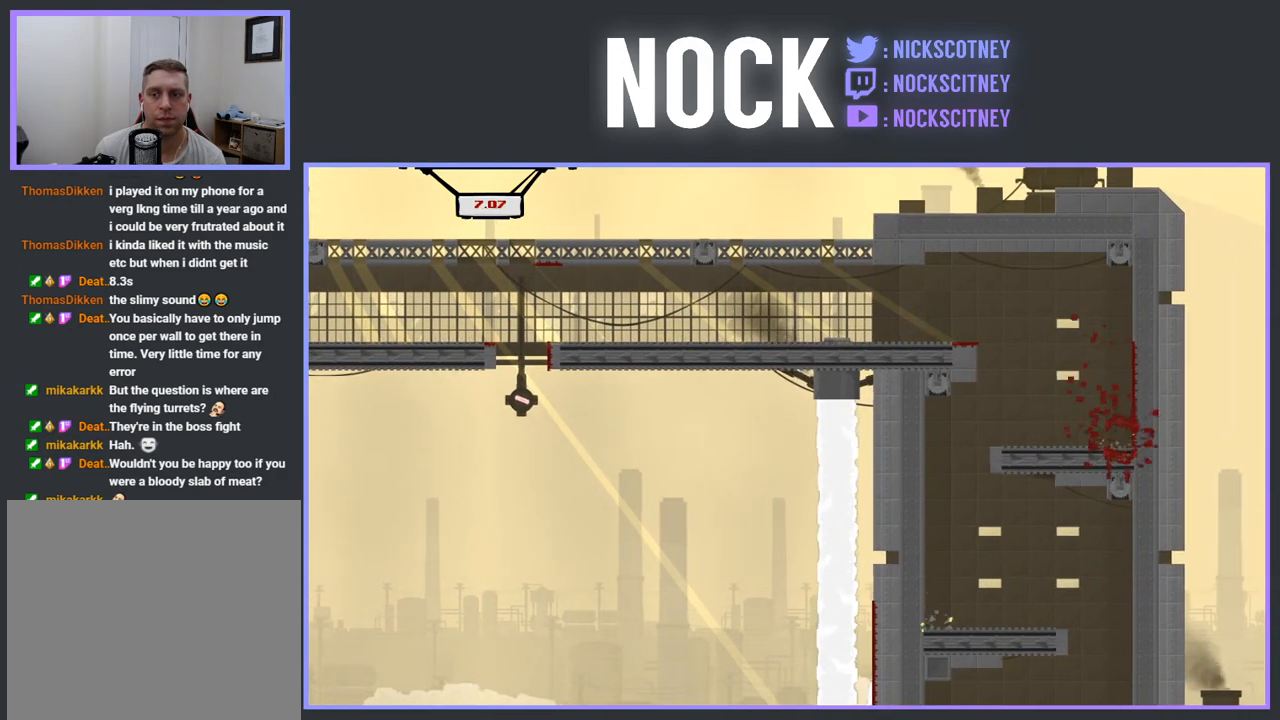
{"buttons": [], "events": [[250, "DPAD_LEFT", "up"]]}
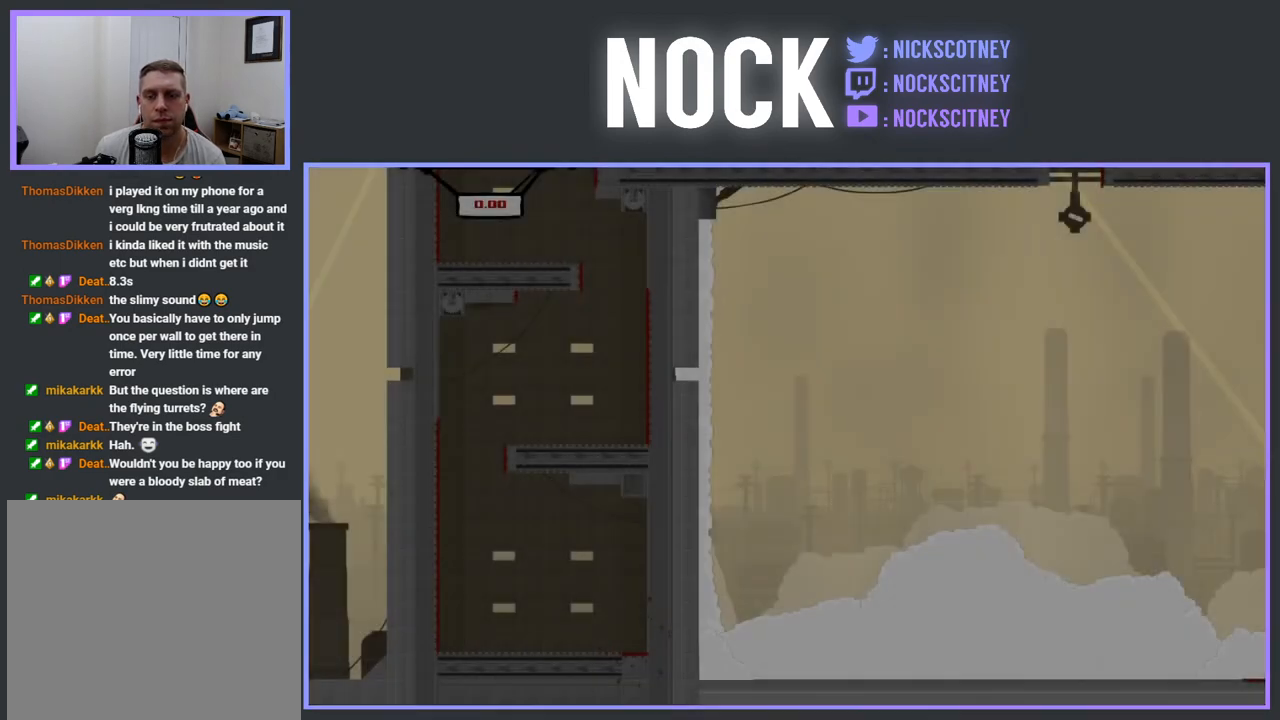
{"buttons": ["R2"], "events": [[333, "R2", "down"]]}
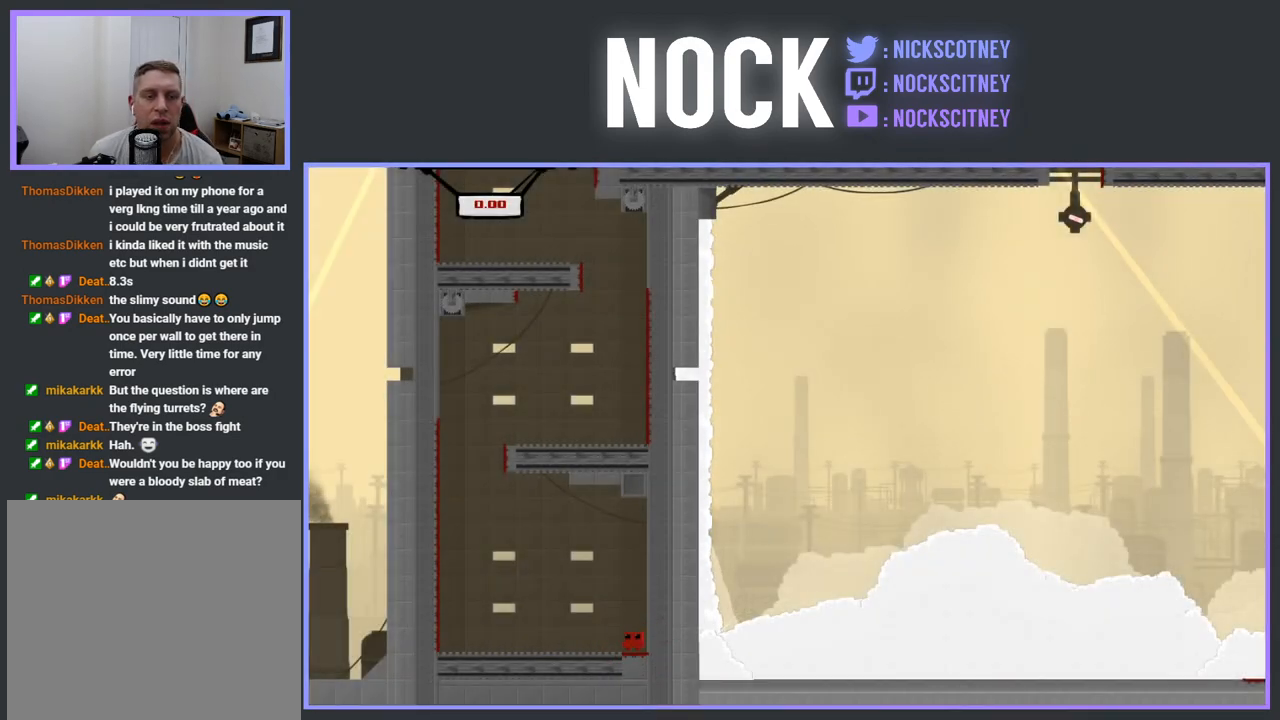
{"buttons": ["CROSS", "R2", "DPAD_LEFT"], "events": [[67, "DPAD_LEFT", "down"], [350, "CROSS", "down"]]}
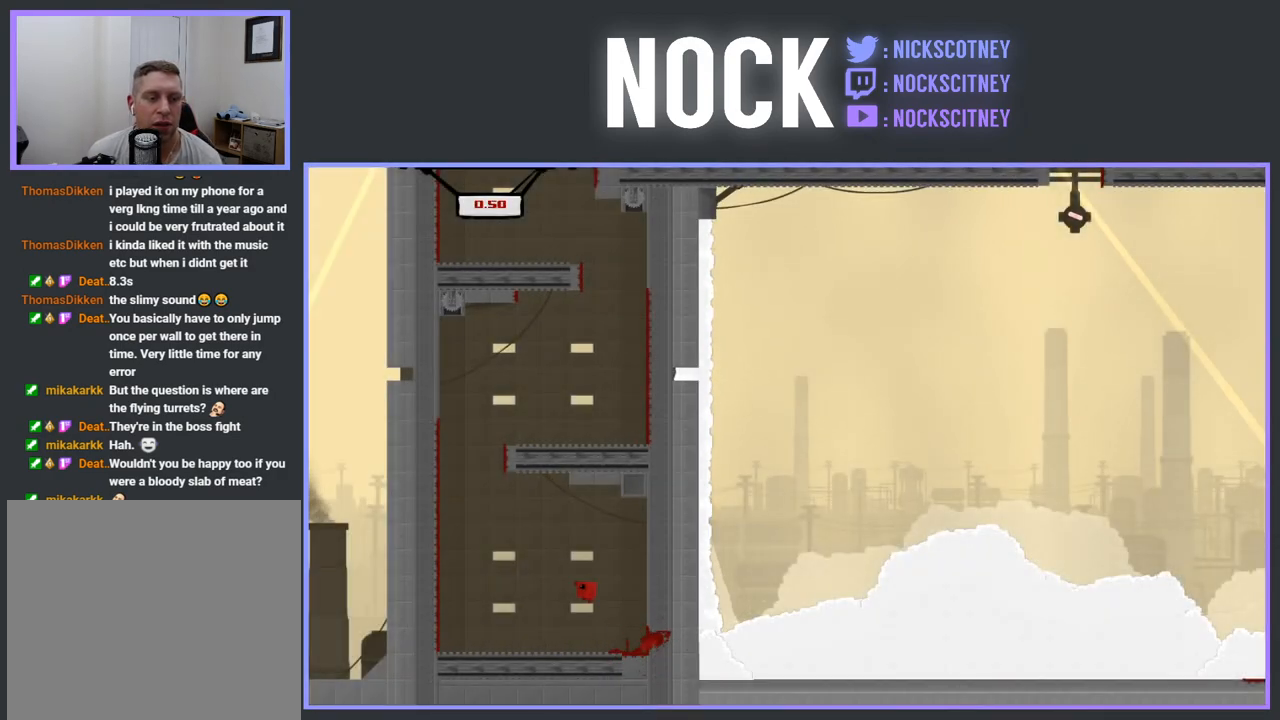
{"buttons": ["CROSS", "R2", "DPAD_LEFT"], "events": [[250, "CROSS", "up"], [367, "CROSS", "down"]]}
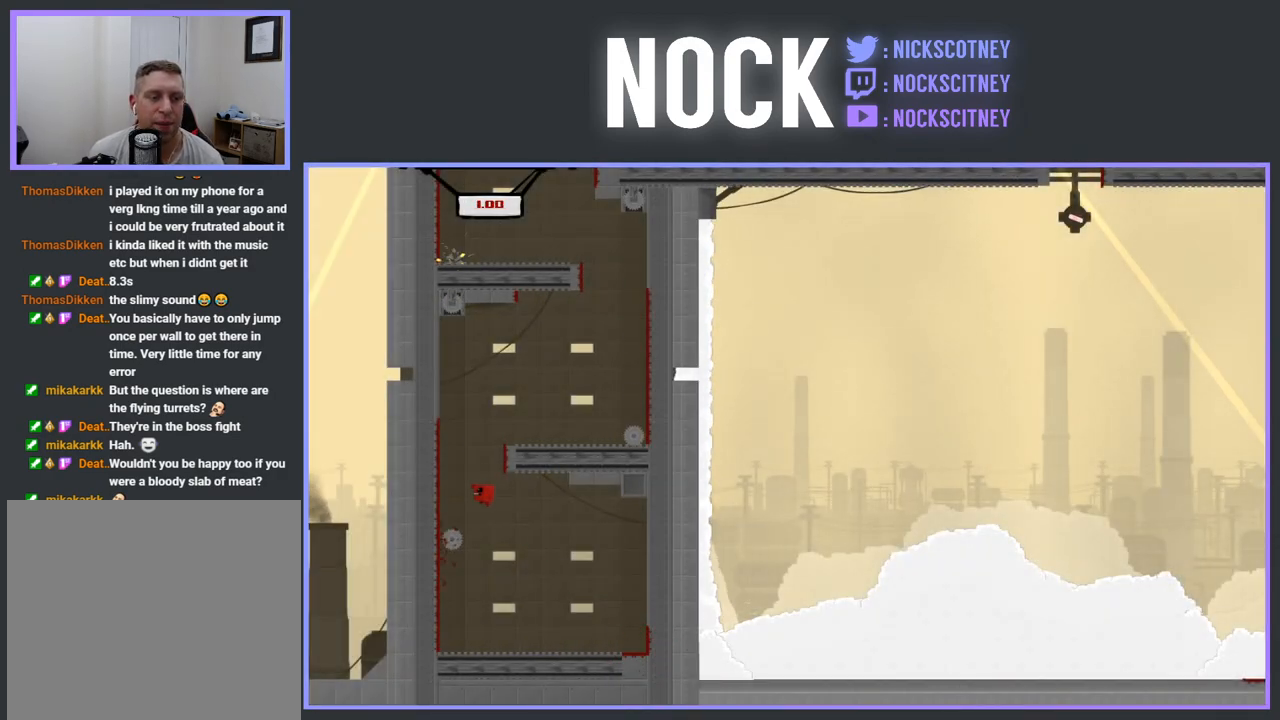
{"buttons": ["CROSS", "R2", "DPAD_RIGHT"], "events": [[217, "CROSS", "up"], [417, "DPAD_LEFT", "up"], [433, "CROSS", "down"], [467, "DPAD_RIGHT", "down"]]}
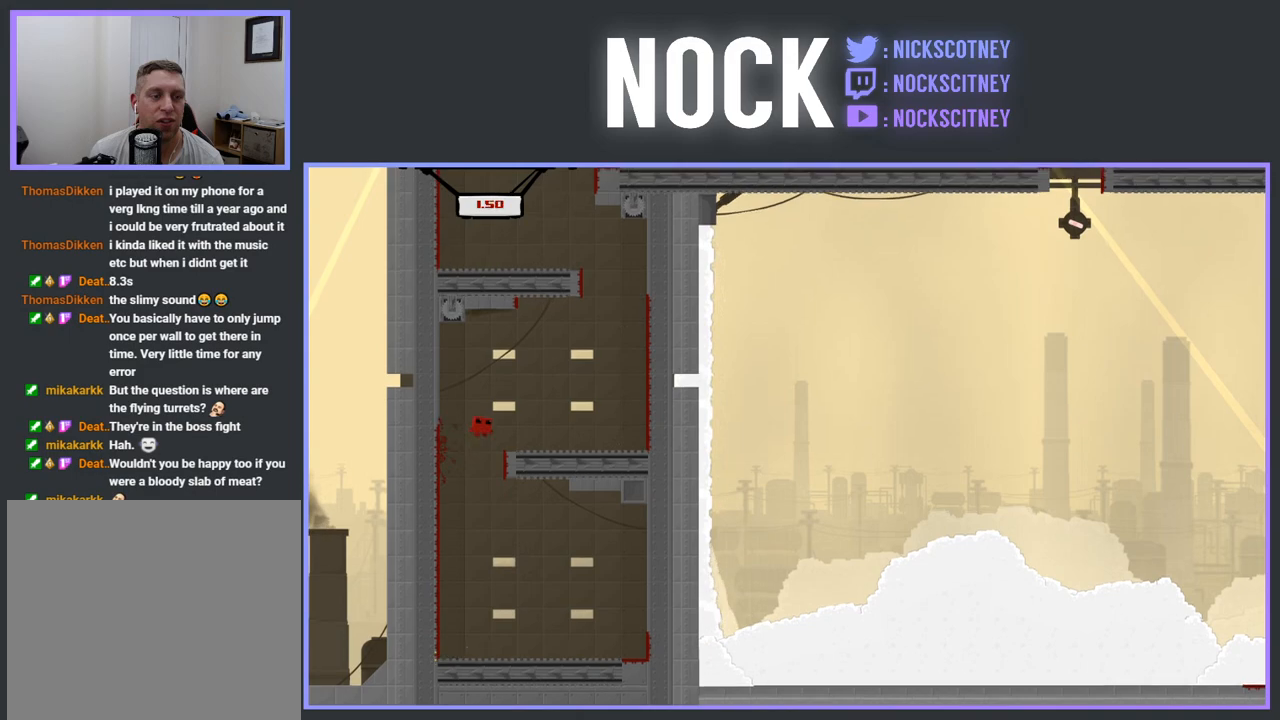
{"buttons": ["CROSS", "R2", "DPAD_LEFT"], "events": [[367, "CROSS", "up"], [400, "DPAD_RIGHT", "up"], [433, "DPAD_LEFT", "down"], [450, "CROSS", "down"]]}
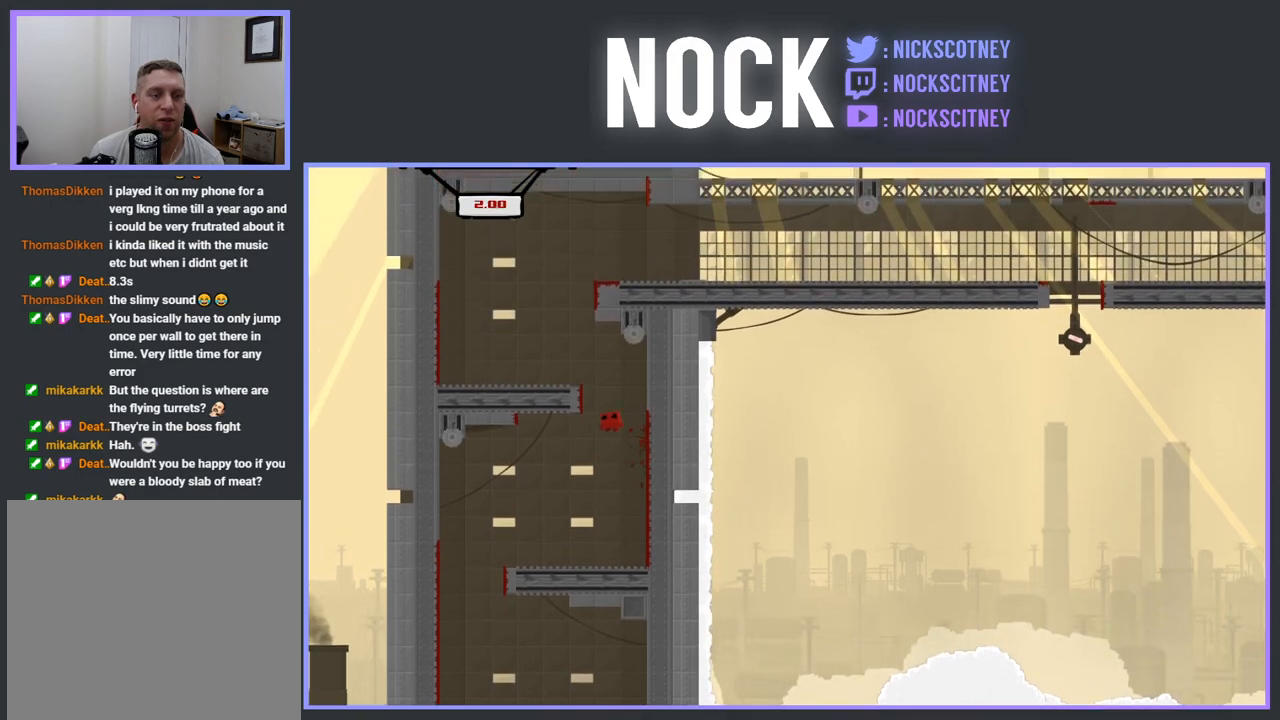
{"buttons": ["R2"], "events": [[283, "DPAD_LEFT", "up"], [333, "CROSS", "up"]]}
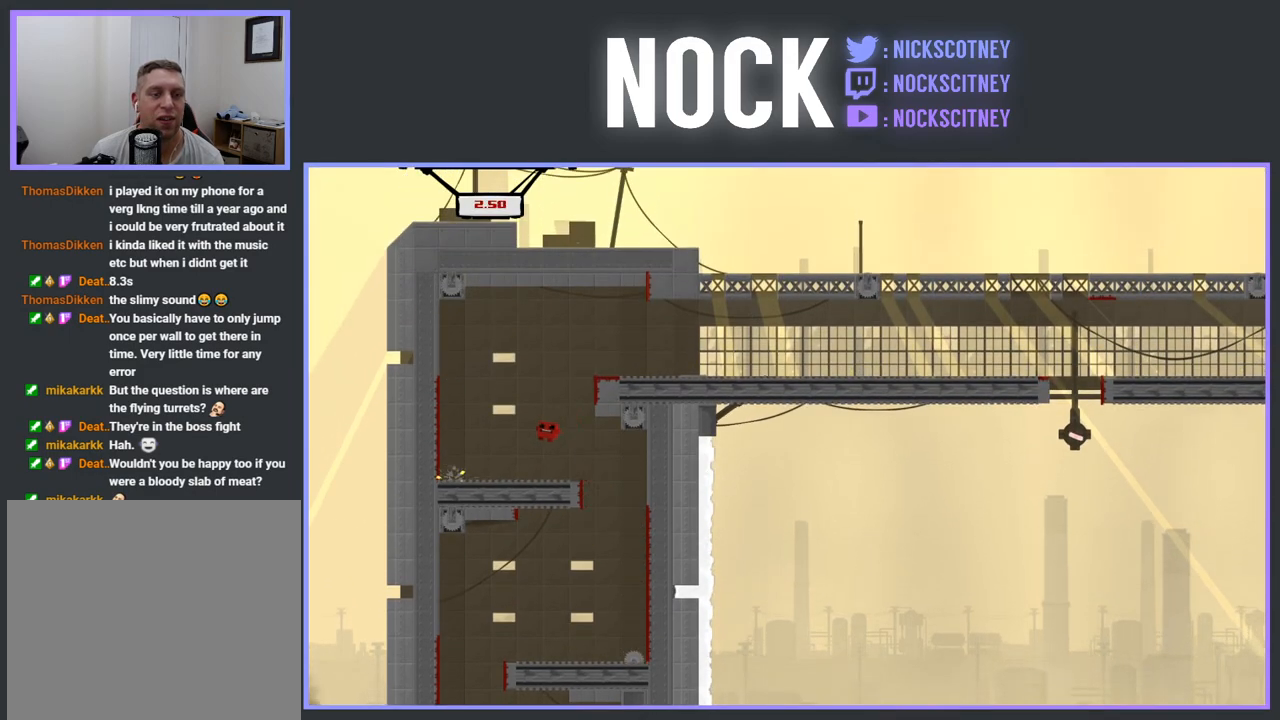
{"buttons": ["CROSS", "R2", "DPAD_RIGHT"], "events": [[17, "DPAD_LEFT", "down"], [150, "DPAD_LEFT", "up"], [250, "DPAD_RIGHT", "down"], [283, "CROSS", "down"]]}
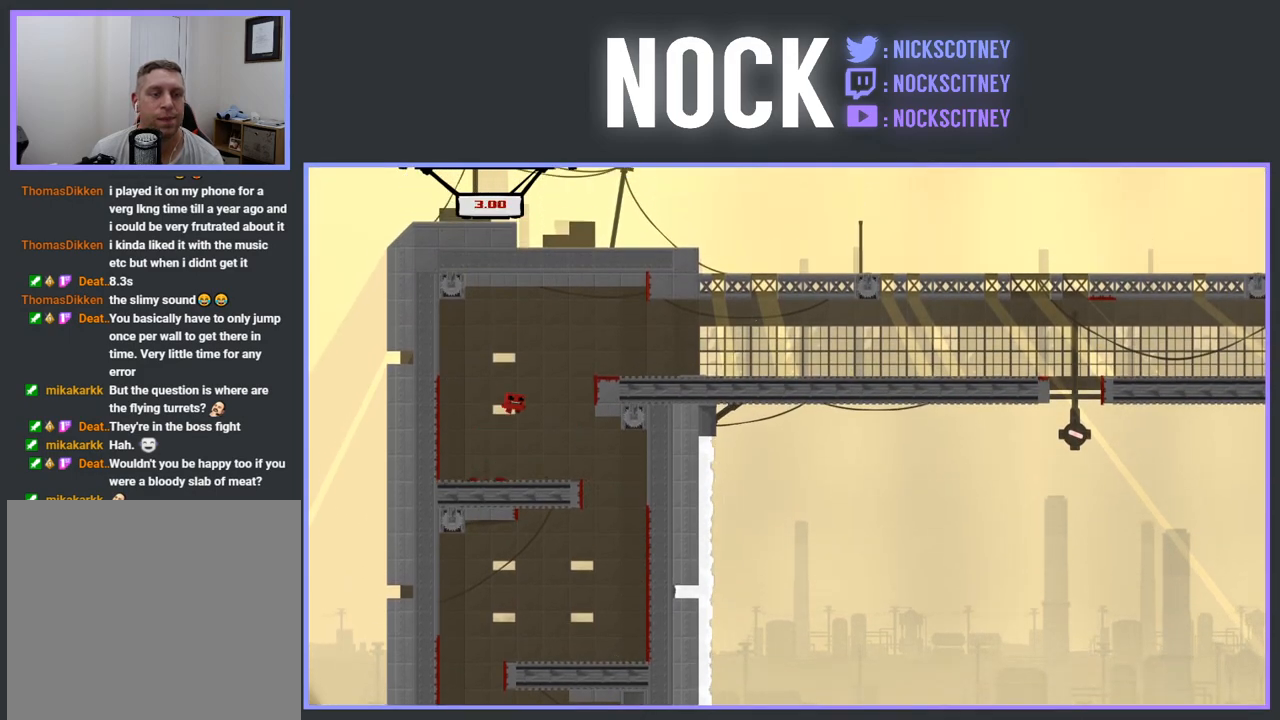
{"buttons": ["CROSS", "R2", "DPAD_RIGHT"], "events": []}
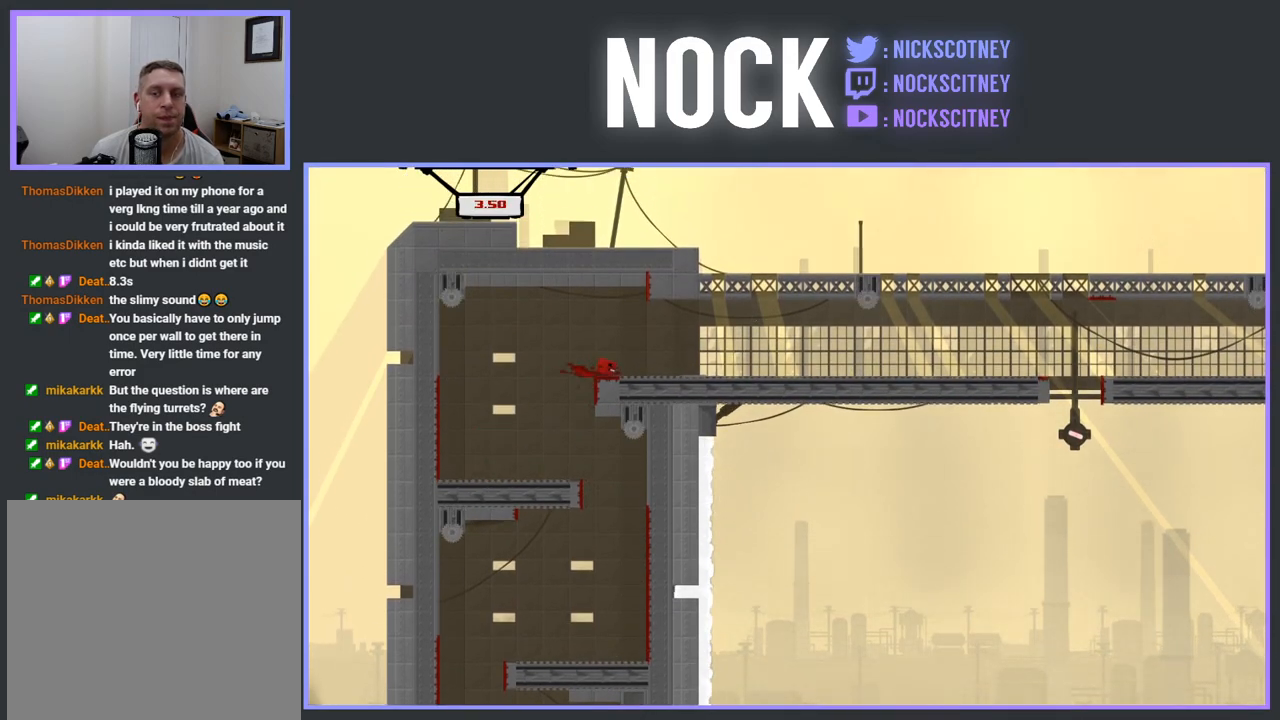
{"buttons": ["R2", "DPAD_RIGHT"], "events": [[483, "CROSS", "up"]]}
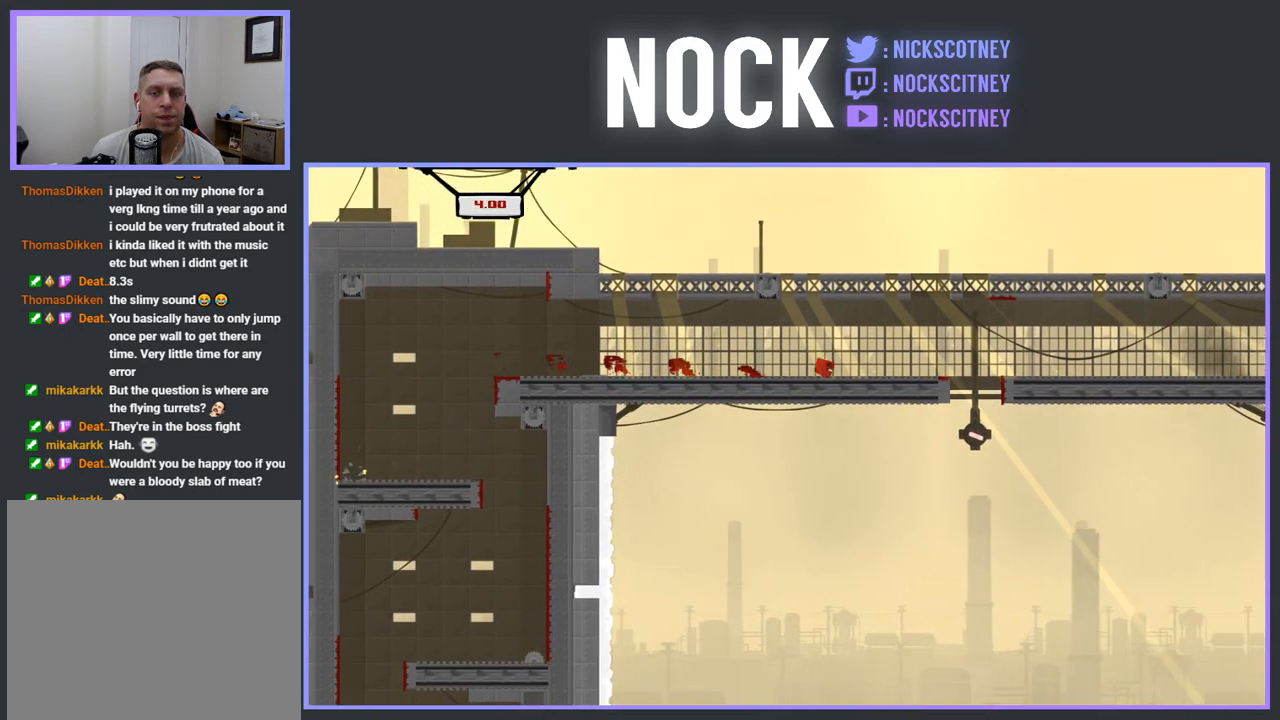
{"buttons": ["R2", "DPAD_LEFT"], "events": [[117, "DPAD_RIGHT", "up"], [217, "DPAD_LEFT", "down"]]}
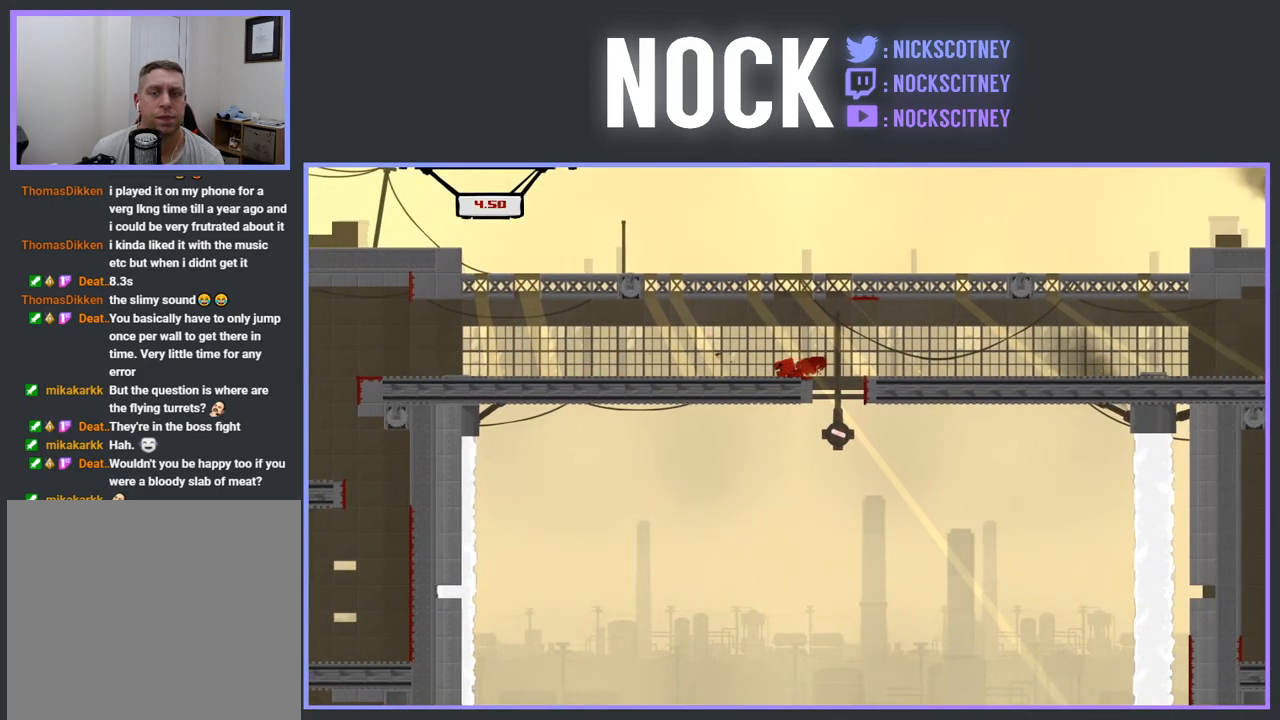
{"buttons": ["R2", "DPAD_LEFT"], "events": [[50, "DPAD_LEFT", "up"], [200, "DPAD_LEFT", "down"]]}
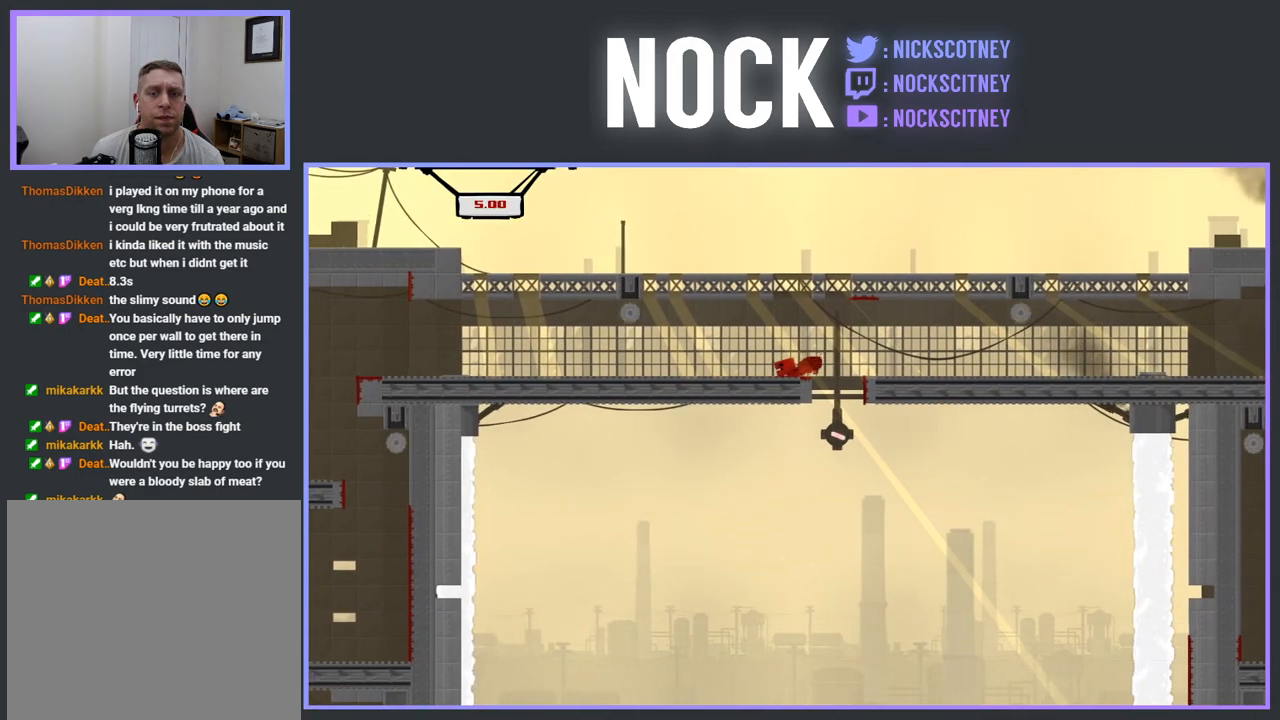
{"buttons": ["R2"], "events": [[350, "DPAD_LEFT", "up"]]}
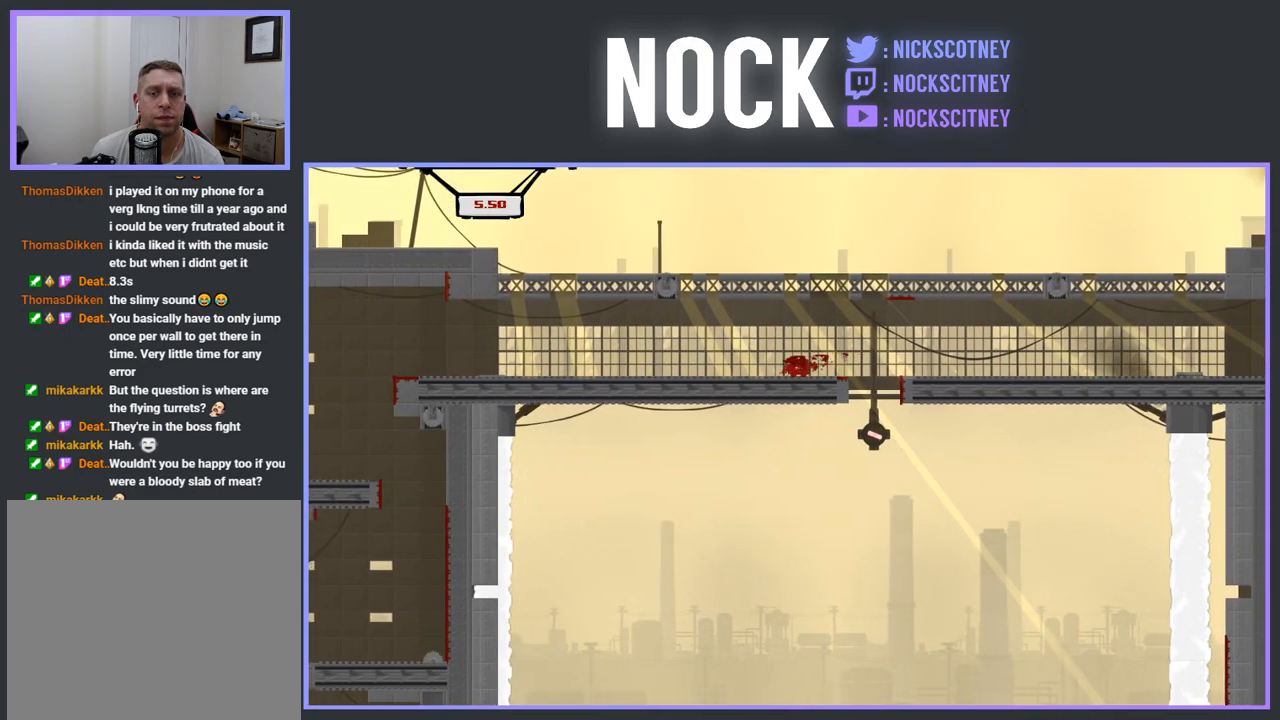
{"buttons": ["R2"], "events": [[233, "DPAD_LEFT", "down"], [483, "DPAD_LEFT", "up"]]}
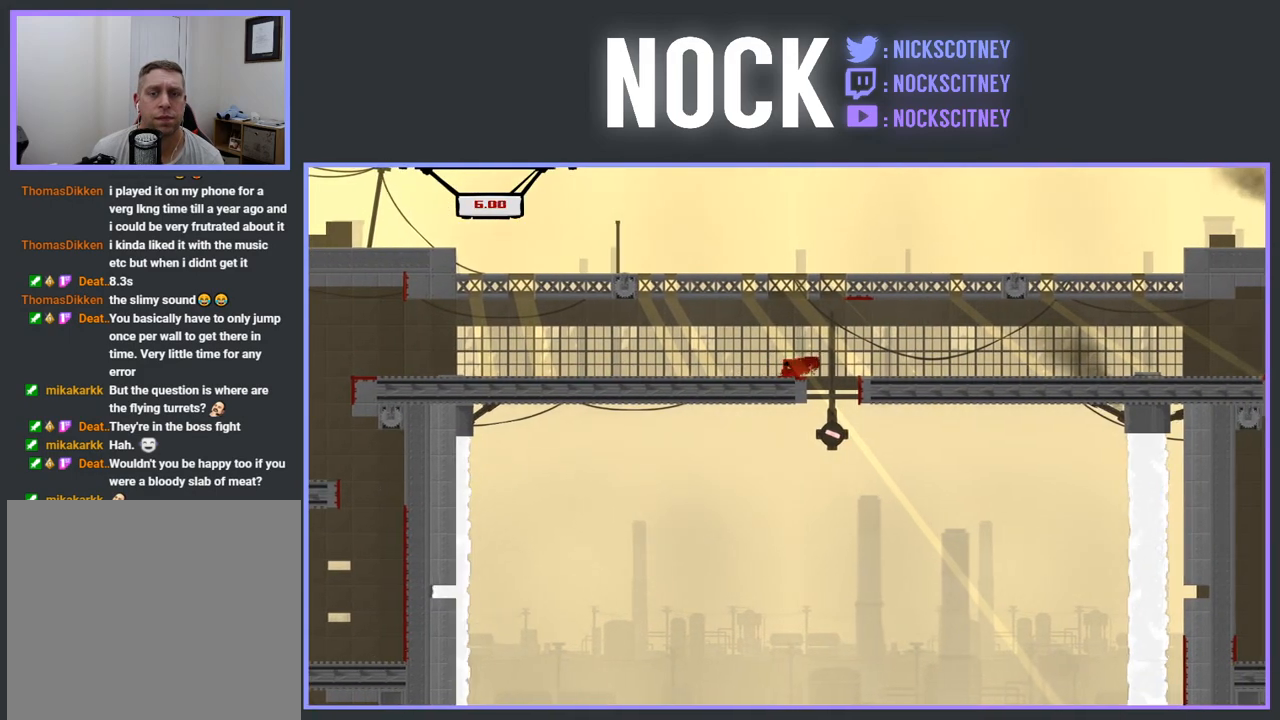
{"buttons": ["R2"], "events": [[250, "DPAD_LEFT", "down"], [383, "DPAD_LEFT", "up"]]}
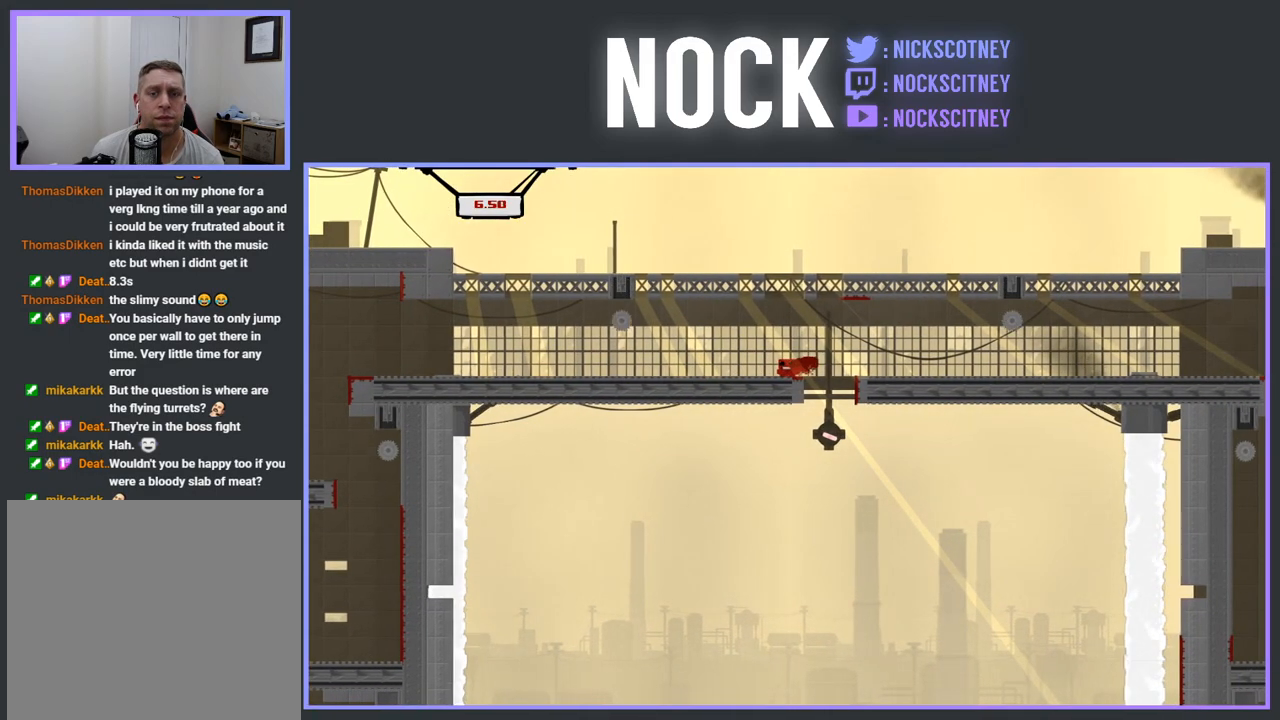
{"buttons": ["R2"], "events": []}
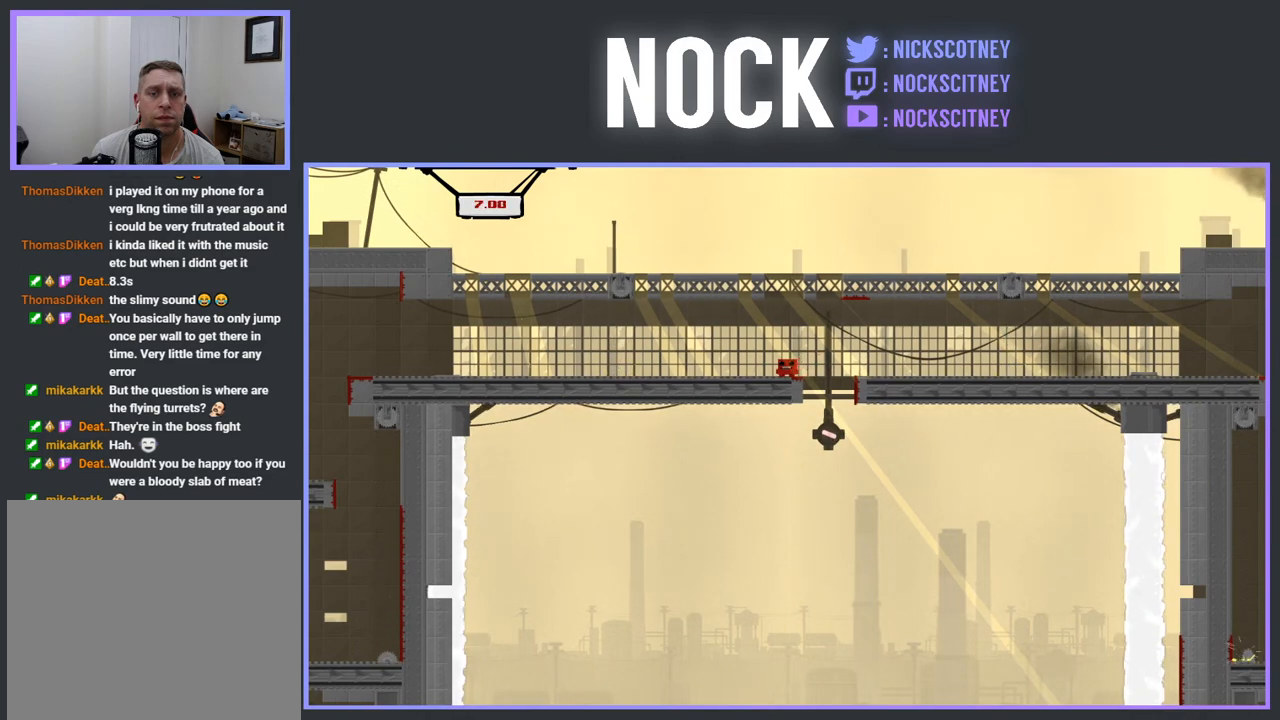
{"buttons": [], "events": [[150, "R2", "up"]]}